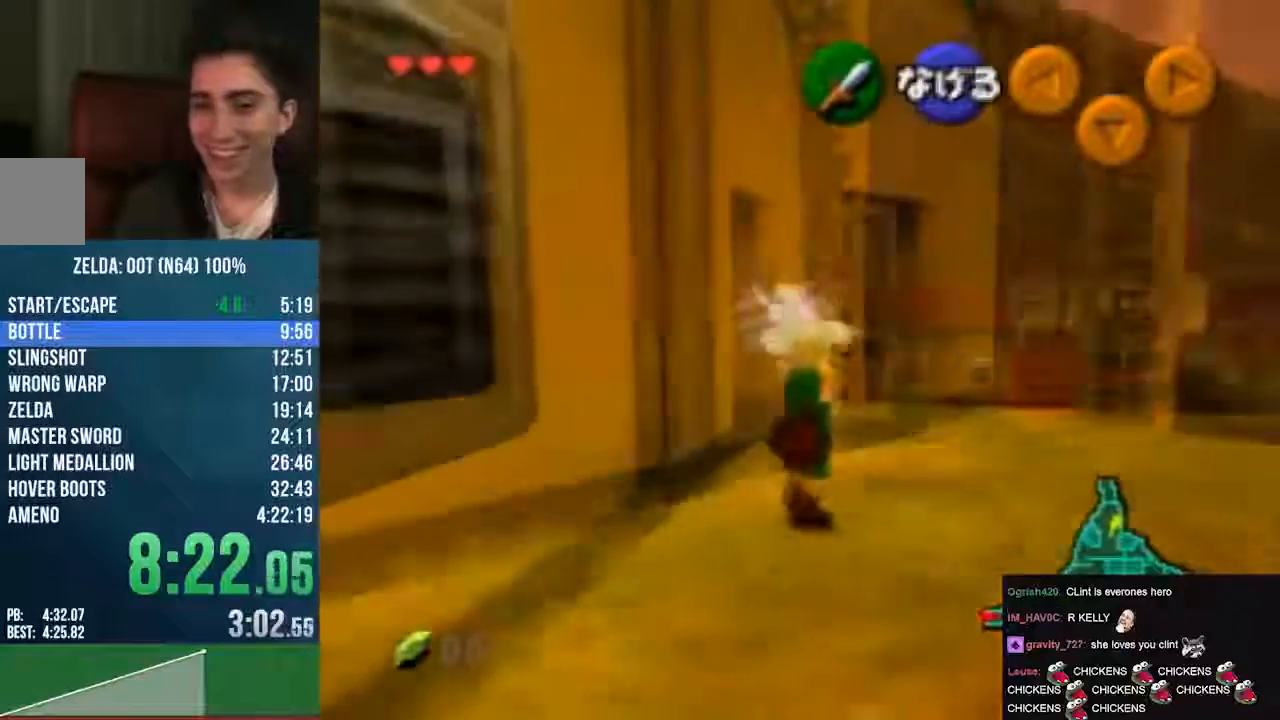
Gameplay with a controller (Nintendo layout); each line is a JSON object with the inputs held at the frame after it (dt_ms = milliseconds from this image to that frame). "events" lists button and stick changes between this image and that frame as [ms after this image, input, new state], when the widget could be followed in between. Not read: L1 L3 R1 R3 START.
{"dt_ms": 981, "buttons": [], "left_stick": "up"}
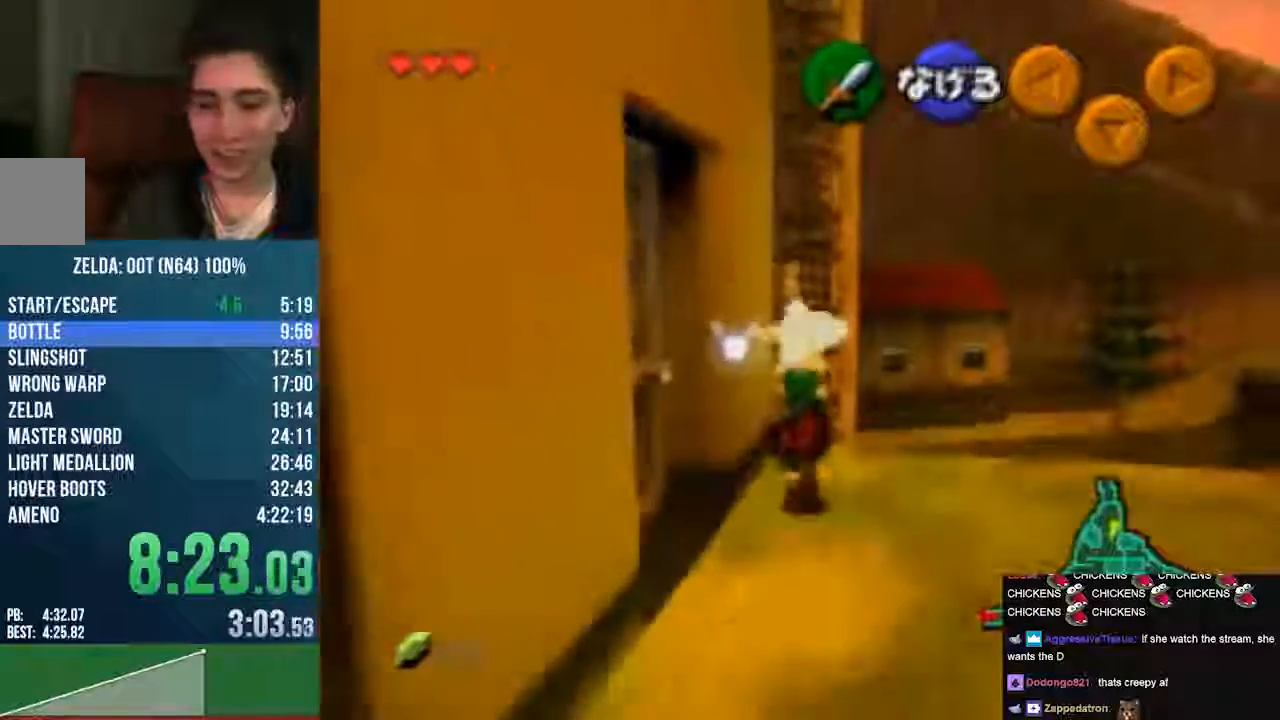
{"dt_ms": 507, "buttons": ["Z"], "left_stick": "up", "events": [[203, "Z", "down"]]}
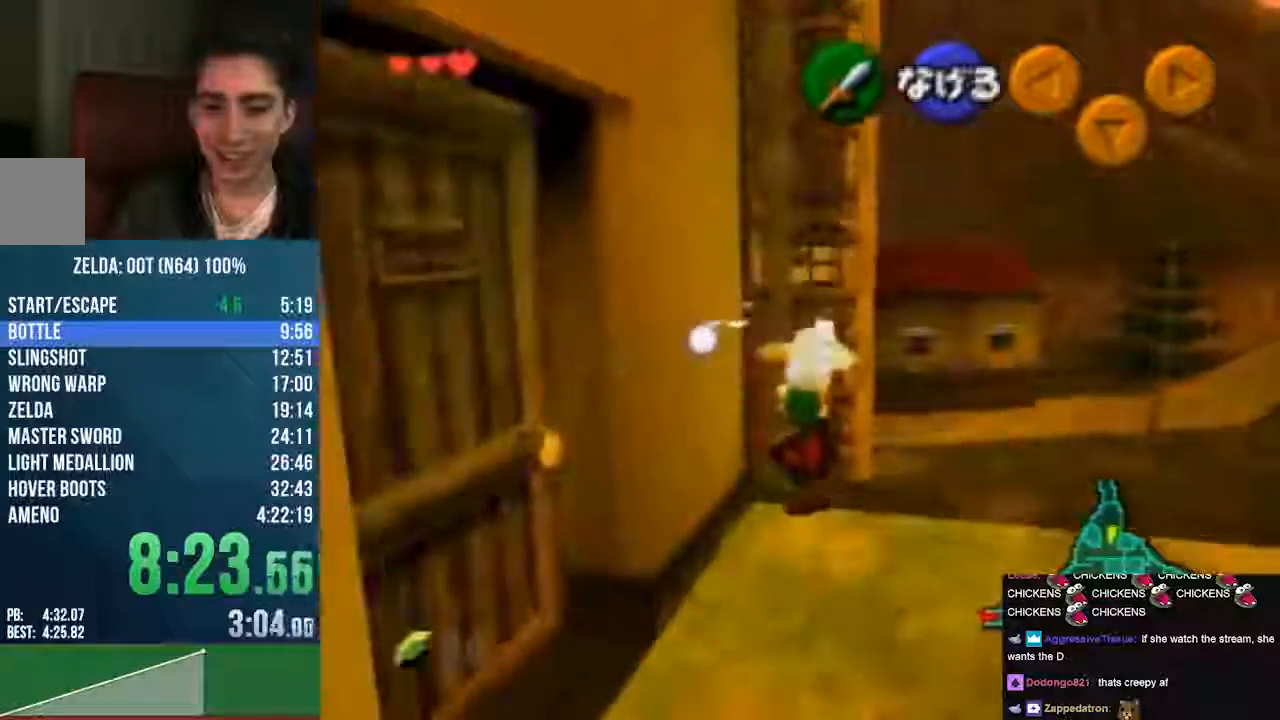
{"dt_ms": 508, "buttons": ["Z"], "left_stick": "up", "events": []}
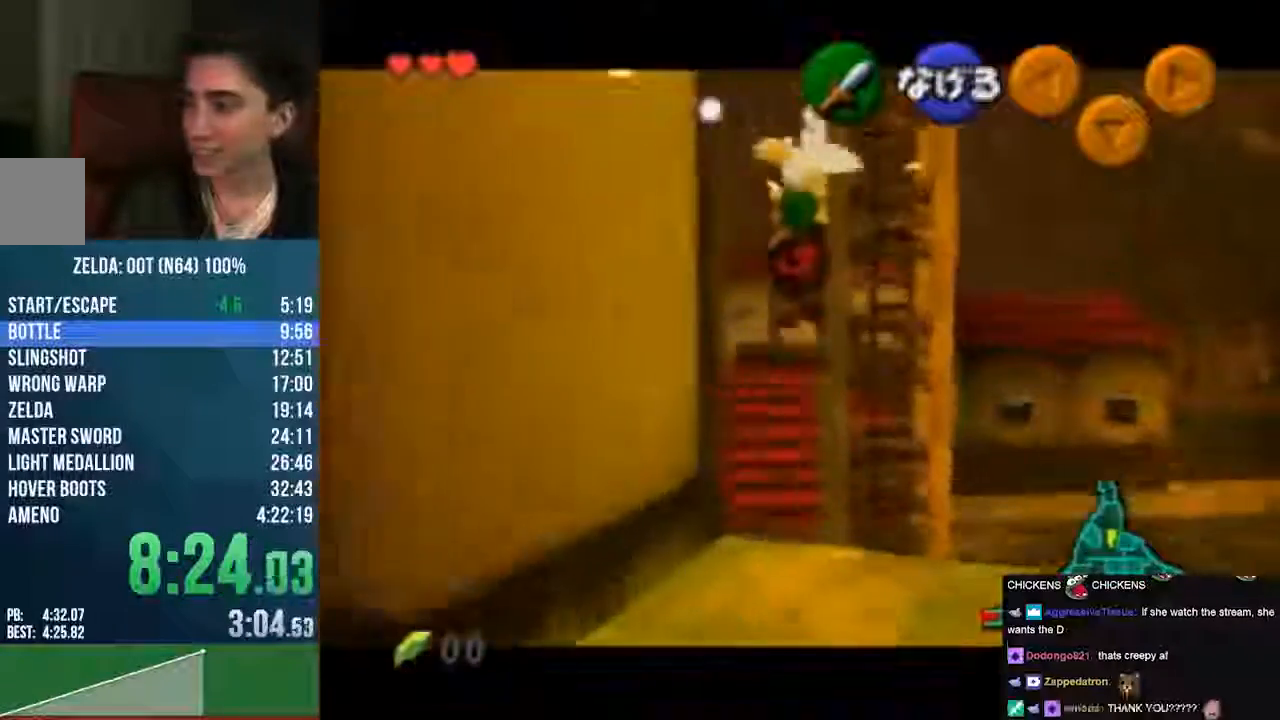
{"dt_ms": 507, "buttons": ["Z"], "left_stick": "up", "events": []}
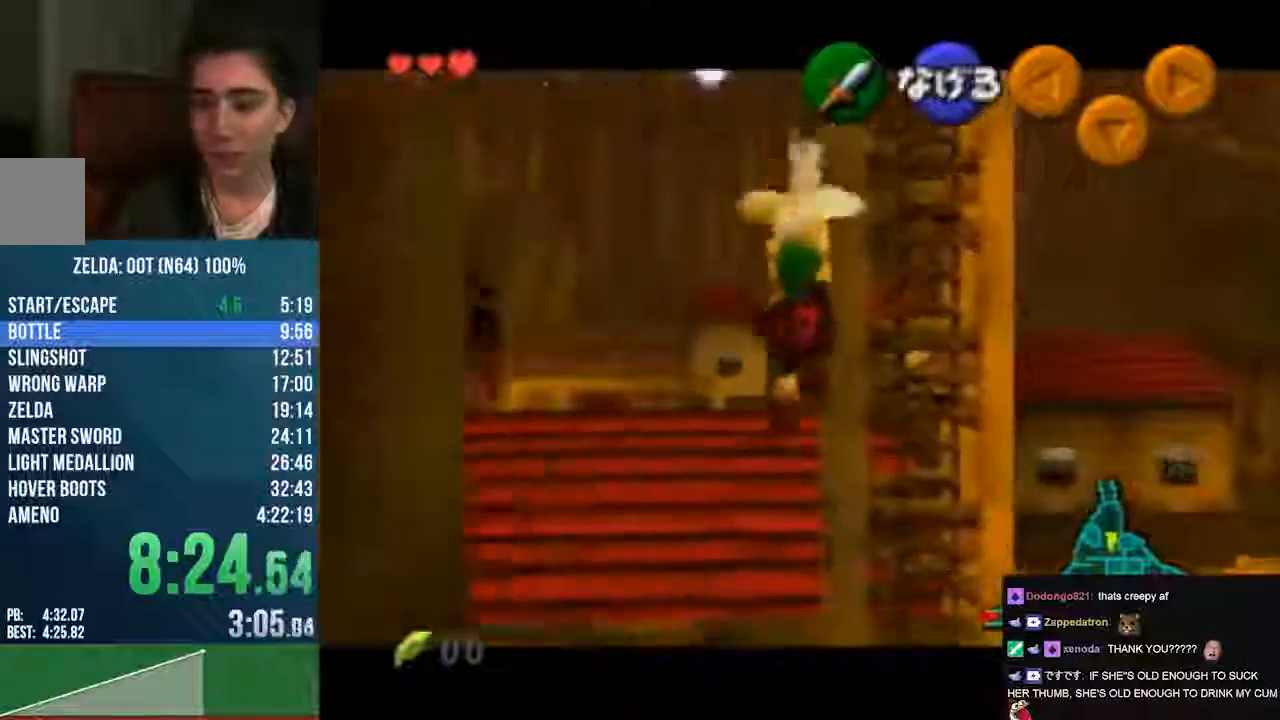
{"dt_ms": 473, "buttons": ["Z"], "left_stick": "up", "events": []}
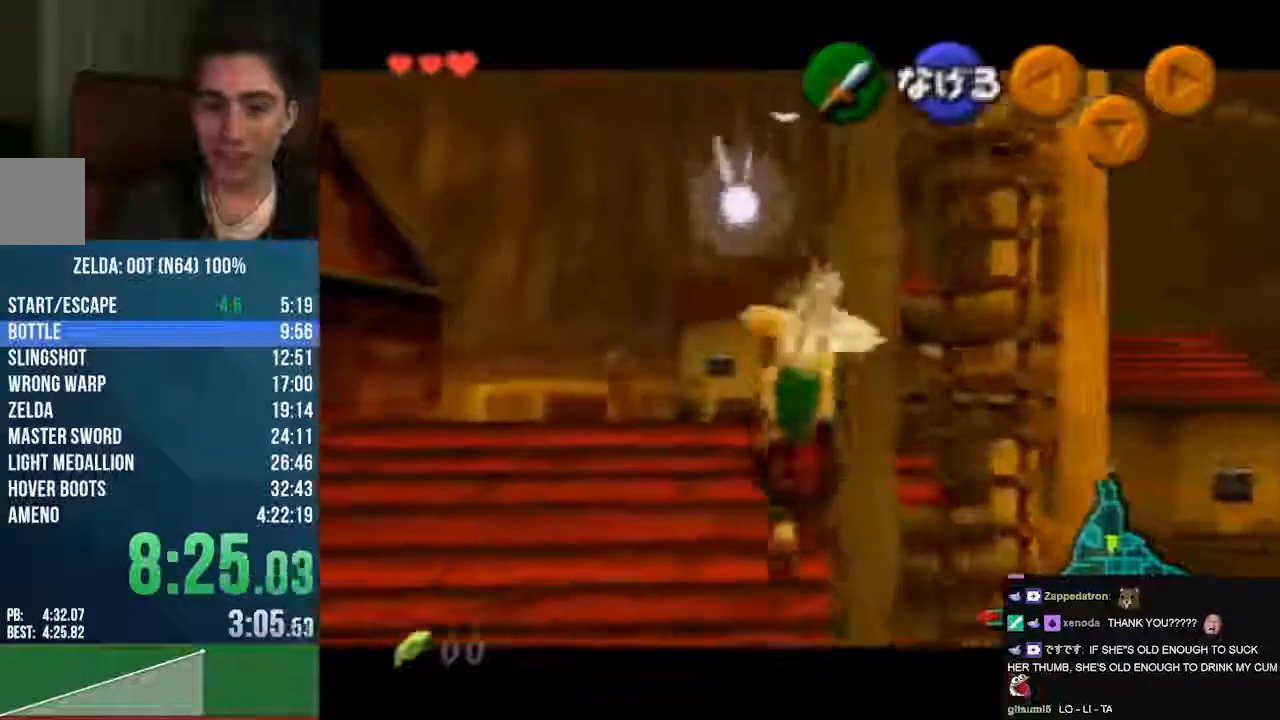
{"dt_ms": 508, "buttons": ["Z"], "left_stick": "up", "events": []}